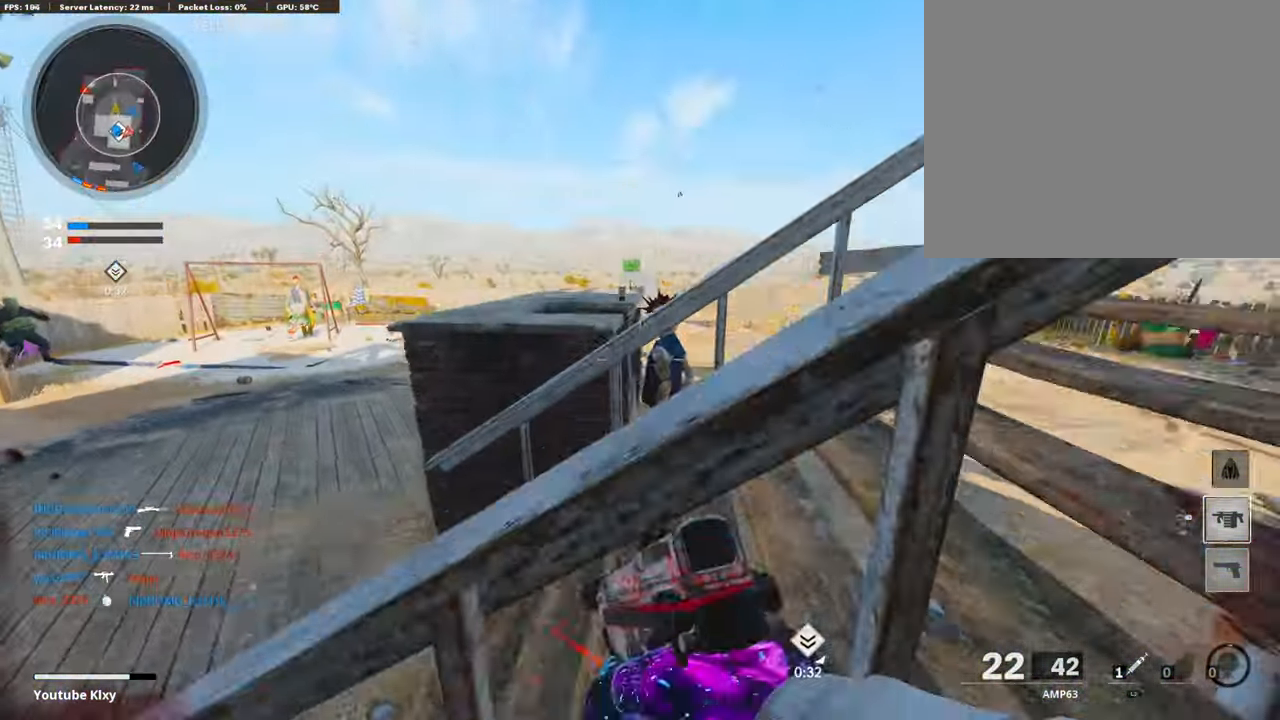
Gameplay with a controller (PlayStation layout); each line is a JSON object with the inputs held at the frame after it. "events" lists button and stick changes between this image and that frame as [ms after this image, input, new state], when the widget could be followed in between.
{"buttons": [], "left_stick": "up", "right_stick": "left", "events": [[67, "CROSS", "down"], [151, "L3", "down"], [168, "CROSS", "up"], [252, "CROSS", "down"], [252, "L3", "up"], [354, "CROSS", "up"], [404, "CROSS", "down"], [488, "CROSS", "up"], [488, "right_stick", "left"]]}
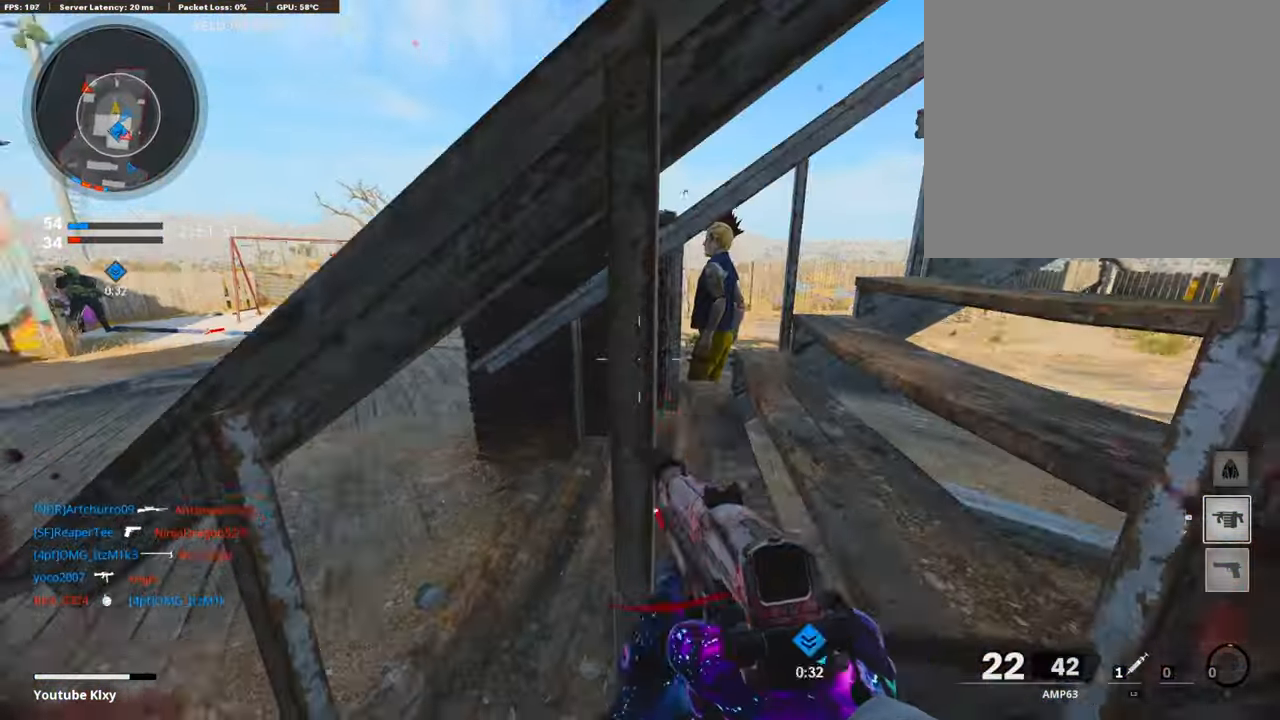
{"buttons": [], "left_stick": "down-right", "right_stick": "up", "events": [[169, "left_stick", "down-right"], [169, "right_stick", "center"], [371, "right_stick", "up"]]}
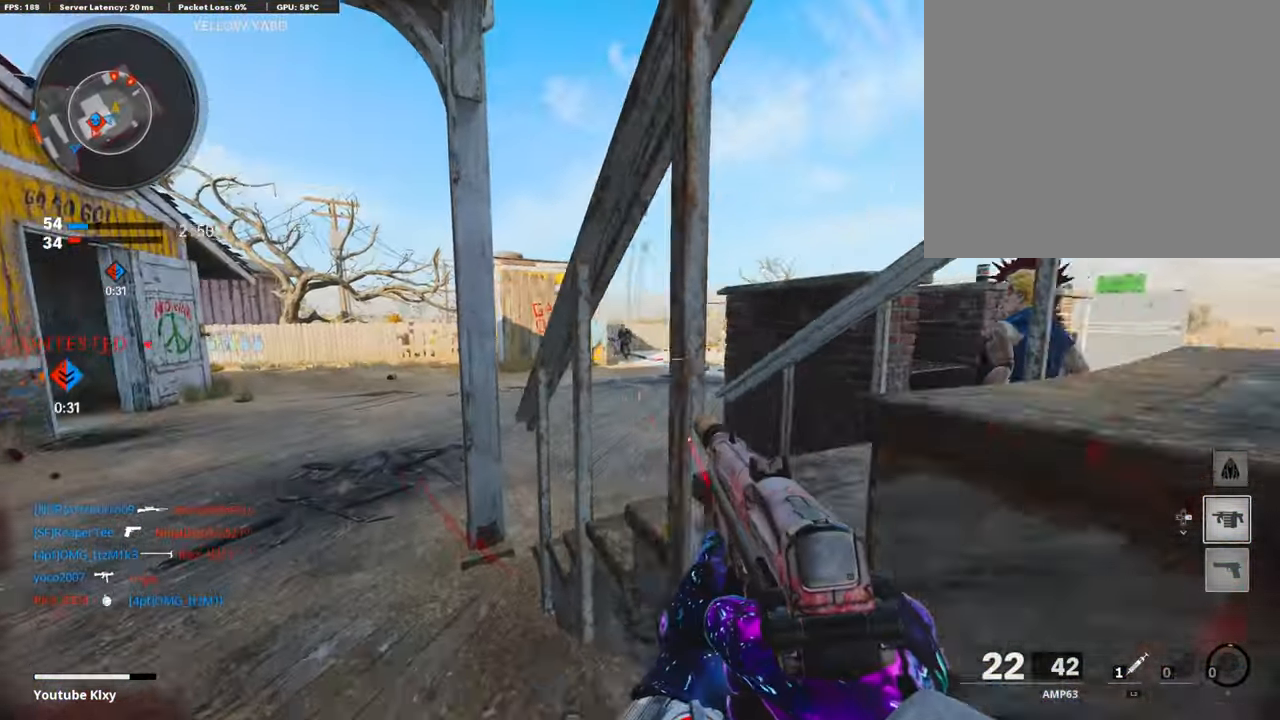
{"buttons": ["L3"], "left_stick": "up-right", "right_stick": "left", "events": [[50, "right_stick", "right"], [202, "L3", "down"], [202, "left_stick", "up-right"], [286, "right_stick", "center"], [354, "right_stick", "left"]]}
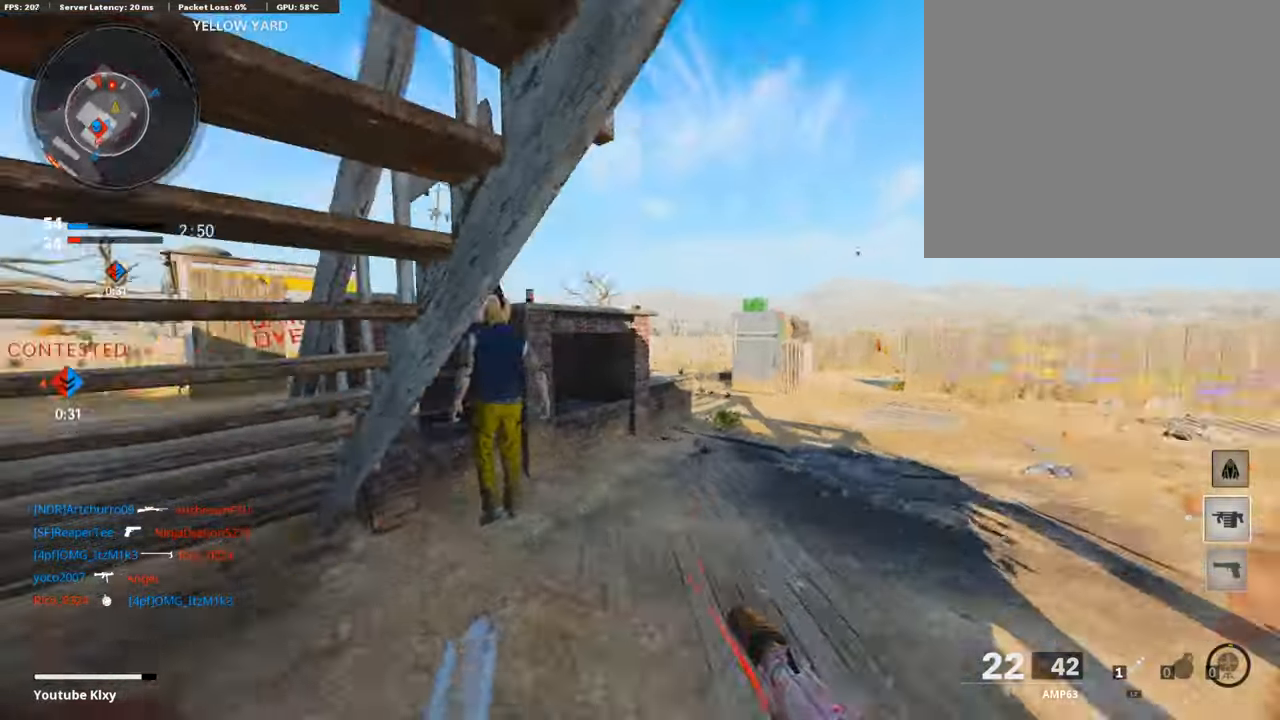
{"buttons": ["L1"], "left_stick": "up-right", "right_stick": "center", "events": [[51, "R3", "down"], [68, "right_stick", "center"], [186, "R3", "up"], [202, "L3", "up"], [202, "right_stick", "left"], [303, "L3", "down"], [303, "R3", "down"], [371, "R3", "up"], [421, "L1", "down"], [421, "L3", "up"], [421, "right_stick", "center"]]}
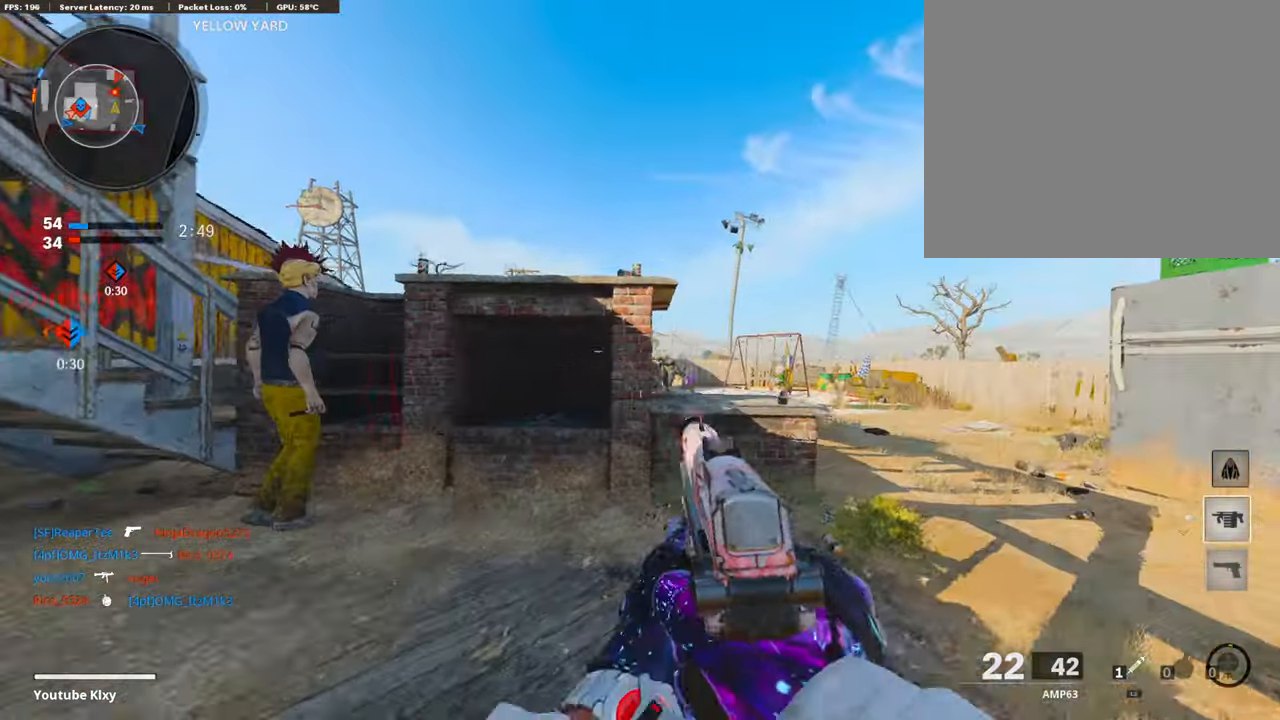
{"buttons": ["L1", "R1"], "left_stick": "left", "right_stick": "center", "events": [[135, "right_stick", "down"], [236, "right_stick", "center"], [320, "right_stick", "down-right"], [354, "left_stick", "up"], [387, "R1", "down"], [455, "right_stick", "center"], [472, "left_stick", "left"]]}
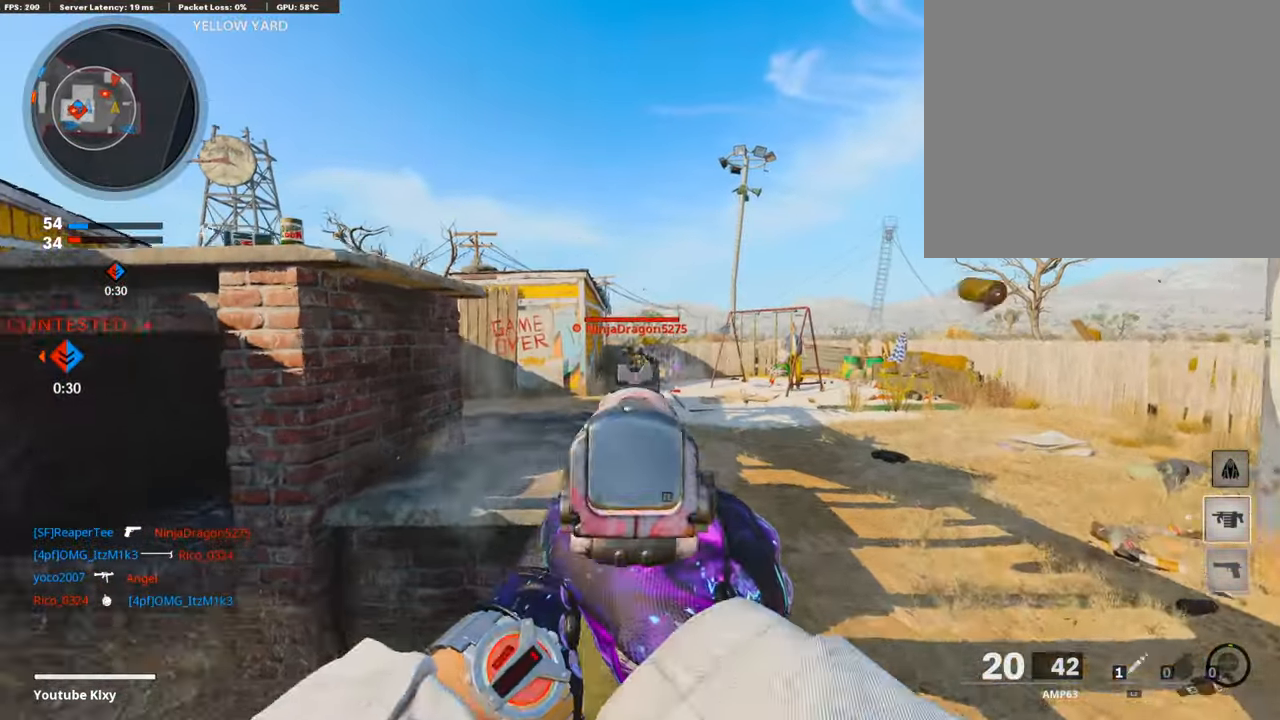
{"buttons": ["L1", "R1"], "left_stick": "center", "right_stick": "down", "events": [[169, "right_stick", "down"], [253, "right_stick", "down-right"], [388, "right_stick", "center"], [472, "right_stick", "down"], [506, "left_stick", "center"]]}
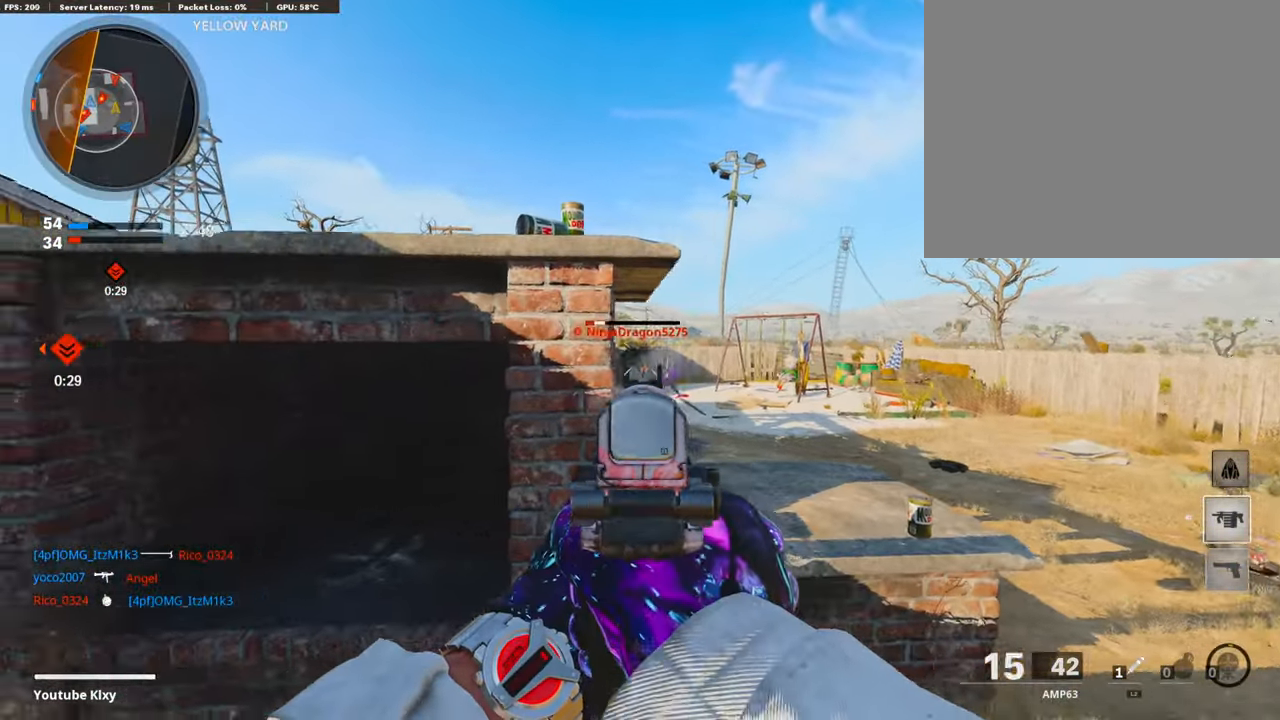
{"buttons": ["SQUARE"], "left_stick": "left", "right_stick": "center", "events": [[33, "left_stick", "right"], [185, "right_stick", "center"], [404, "L1", "up"], [421, "left_stick", "left"], [438, "SQUARE", "down"], [471, "R1", "up"]]}
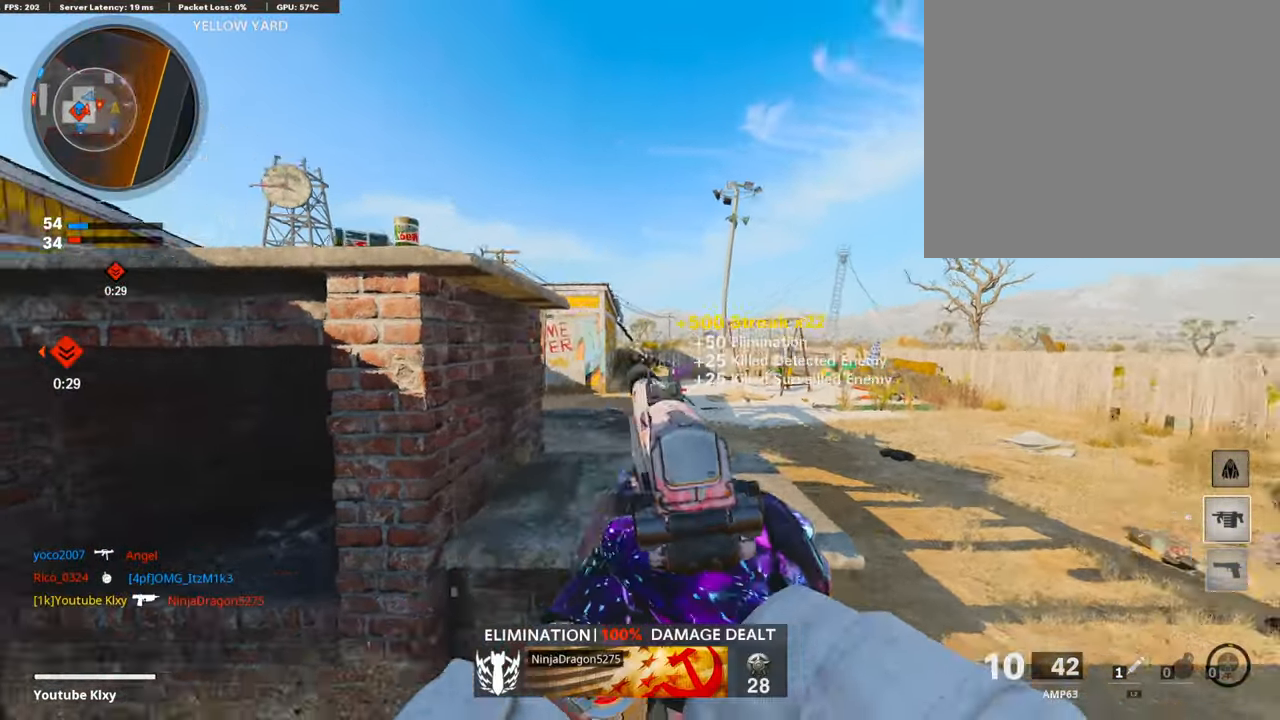
{"buttons": [], "left_stick": "left", "right_stick": "center", "events": [[17, "SQUARE", "up"], [17, "right_stick", "left"], [270, "left_stick", "right"], [270, "right_stick", "center"], [455, "left_stick", "left"]]}
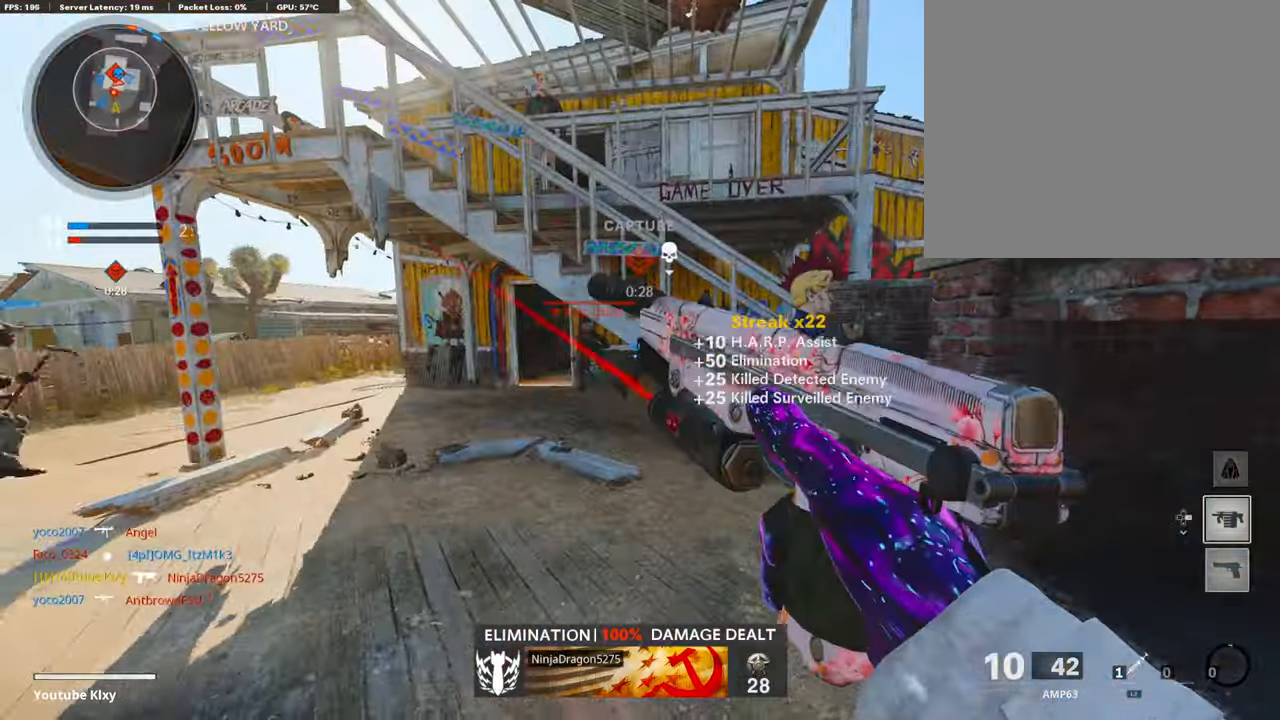
{"buttons": ["L1"], "left_stick": "up-left", "right_stick": "center", "events": [[118, "left_stick", "up-left"], [354, "L3", "down"], [488, "L1", "down"], [488, "L3", "up"]]}
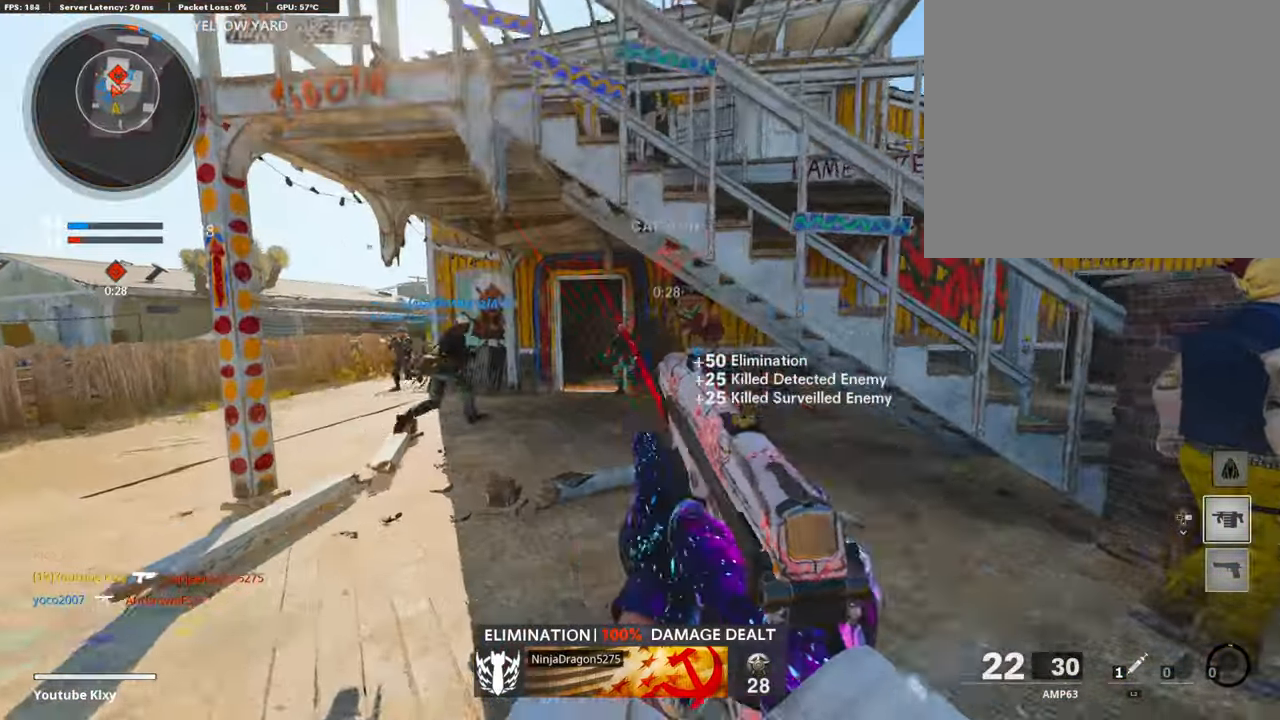
{"buttons": ["L1", "R1"], "left_stick": "down-right", "right_stick": "left", "events": [[84, "R1", "down"], [169, "left_stick", "center"], [219, "right_stick", "down-left"], [236, "left_stick", "down-right"], [270, "right_stick", "center"], [472, "right_stick", "left"]]}
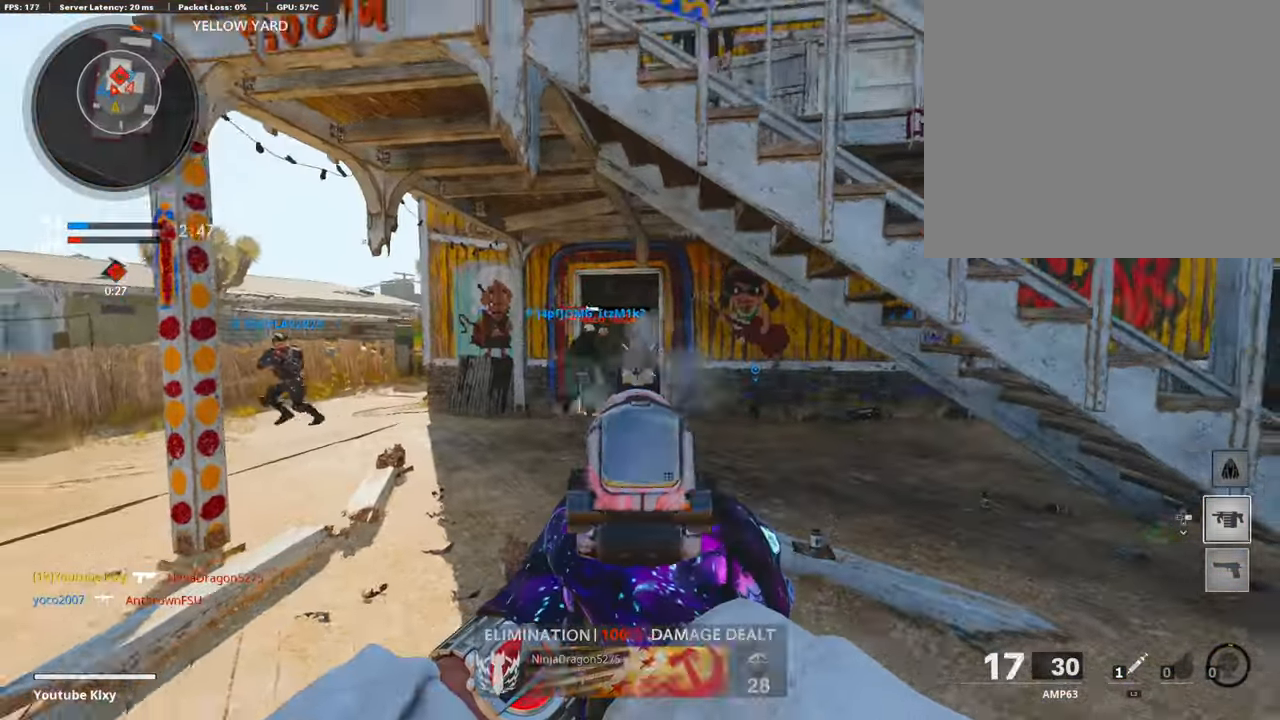
{"buttons": ["L1", "R1"], "left_stick": "right", "right_stick": "right", "events": [[84, "right_stick", "center"], [236, "right_stick", "left"], [354, "right_stick", "center"], [370, "left_stick", "right"], [472, "right_stick", "right"]]}
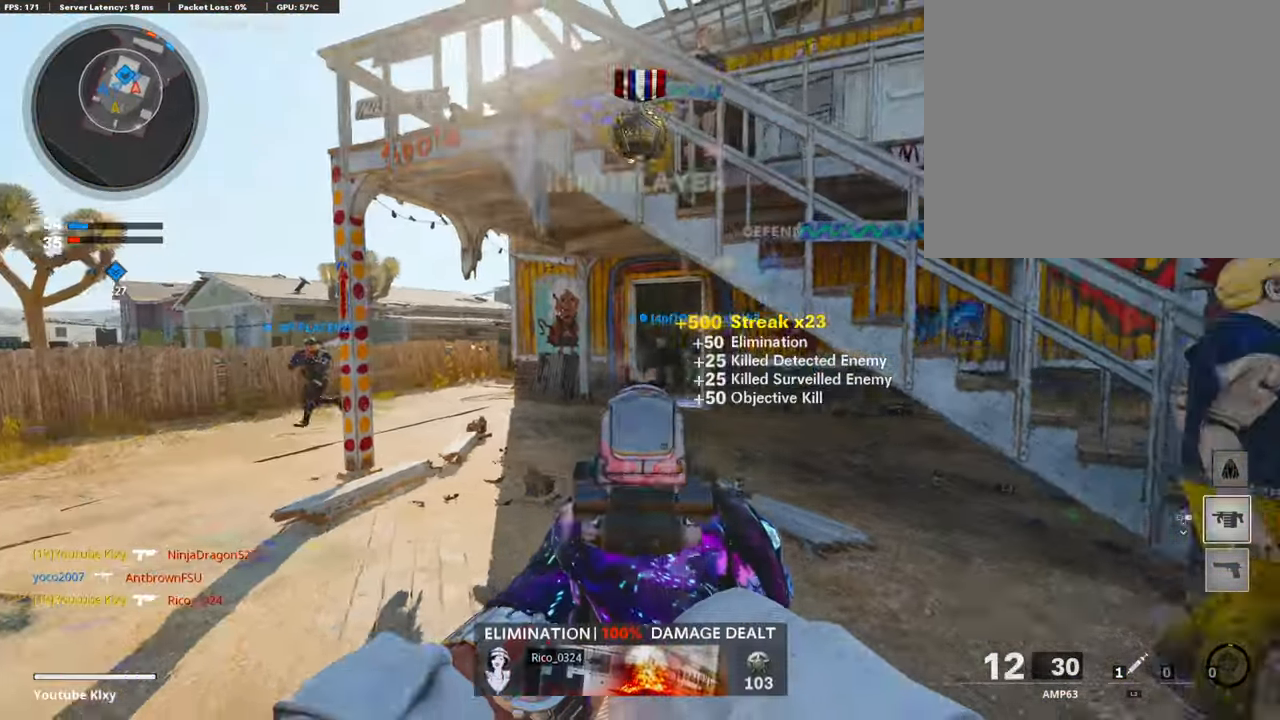
{"buttons": ["CROSS"], "left_stick": "up", "right_stick": "center", "events": [[34, "left_stick", "up-right"], [68, "L1", "up"], [101, "right_stick", "center"], [118, "R1", "up"], [152, "L3", "down"], [219, "CROSS", "down"], [270, "L3", "up"], [270, "left_stick", "up"], [337, "CROSS", "up"], [371, "L3", "down"], [405, "CROSS", "down"], [506, "L3", "up"]]}
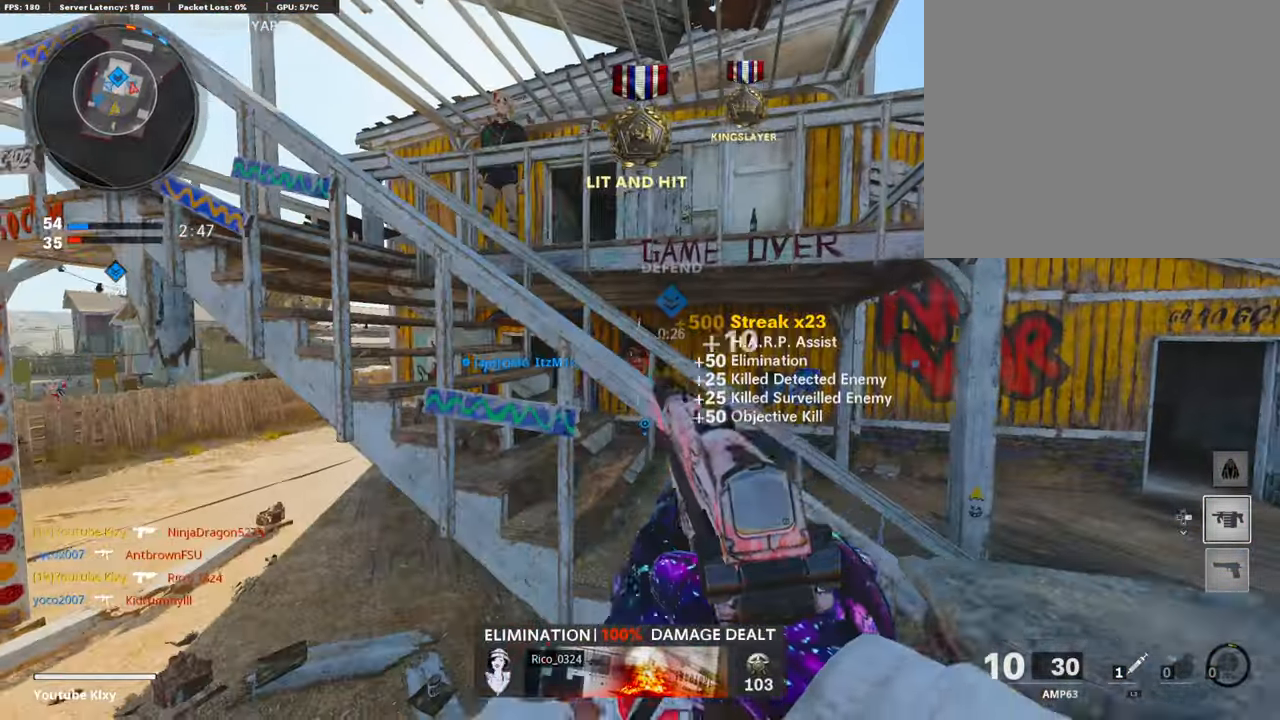
{"buttons": ["CROSS"], "left_stick": "up", "right_stick": "center", "events": [[33, "CROSS", "up"], [84, "CROSS", "down"], [135, "L3", "down"], [236, "CROSS", "up"], [253, "L3", "up"], [303, "CROSS", "down"], [370, "L3", "down"], [421, "CROSS", "up"], [472, "CROSS", "down"], [472, "L3", "up"]]}
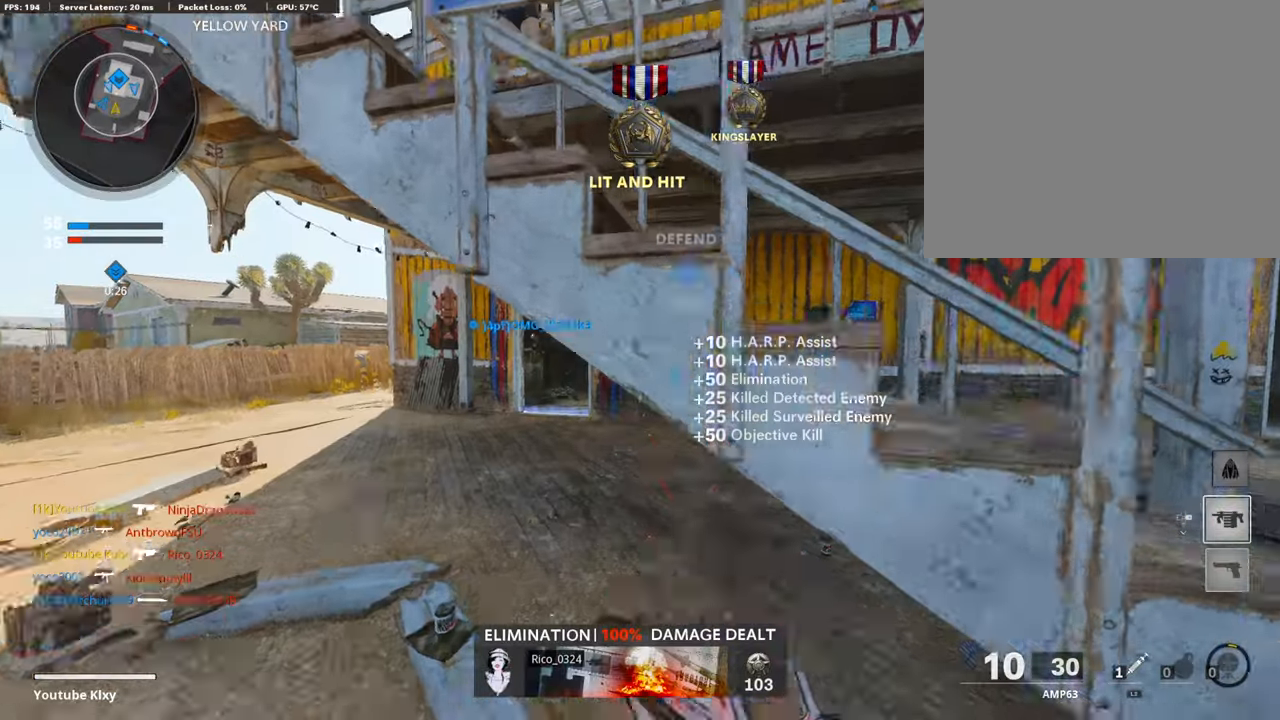
{"buttons": [], "left_stick": "left", "right_stick": "center", "events": [[102, "CROSS", "up"], [152, "L3", "down"], [169, "CROSS", "down"], [236, "L3", "up"], [304, "CROSS", "up"], [455, "left_stick", "left"]]}
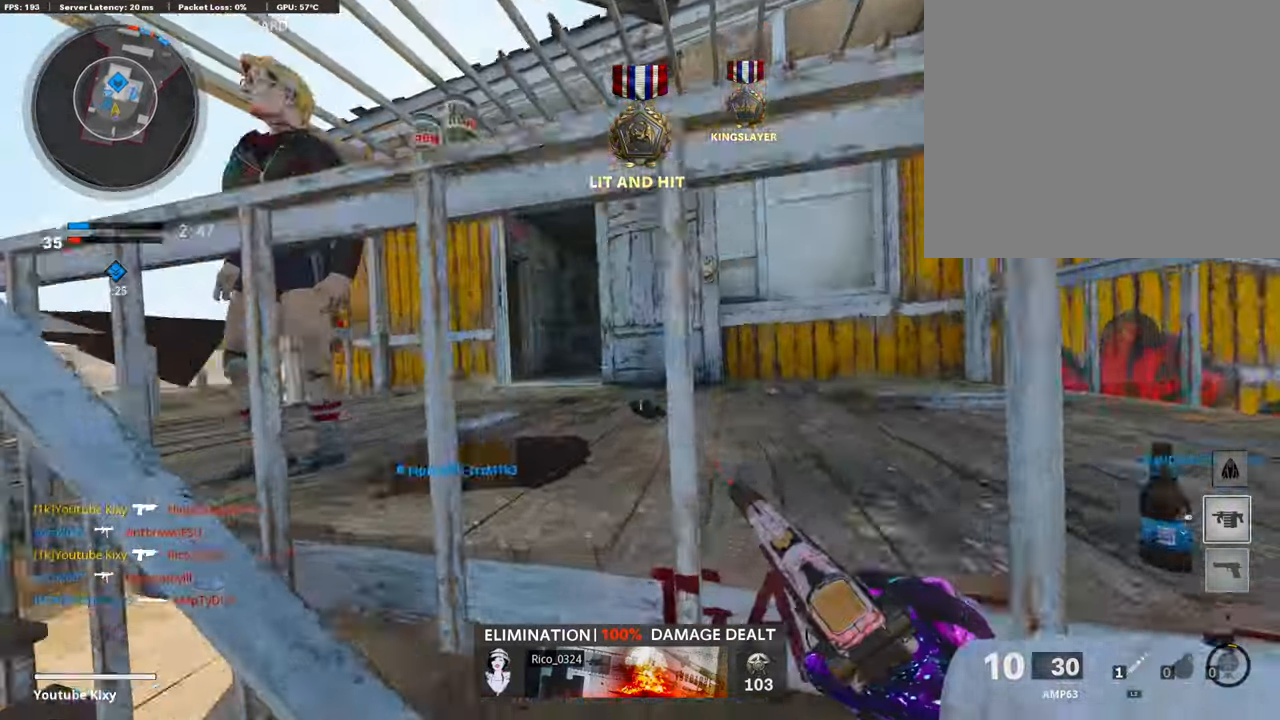
{"buttons": [], "left_stick": "up-left", "right_stick": "center", "events": [[34, "right_stick", "left"], [118, "left_stick", "up-left"], [135, "L3", "down"], [219, "right_stick", "center"], [253, "L3", "up"], [269, "SQUARE", "down"], [354, "SQUARE", "up"], [371, "L3", "down"], [421, "SQUARE", "down"], [488, "L3", "up"], [505, "SQUARE", "up"]]}
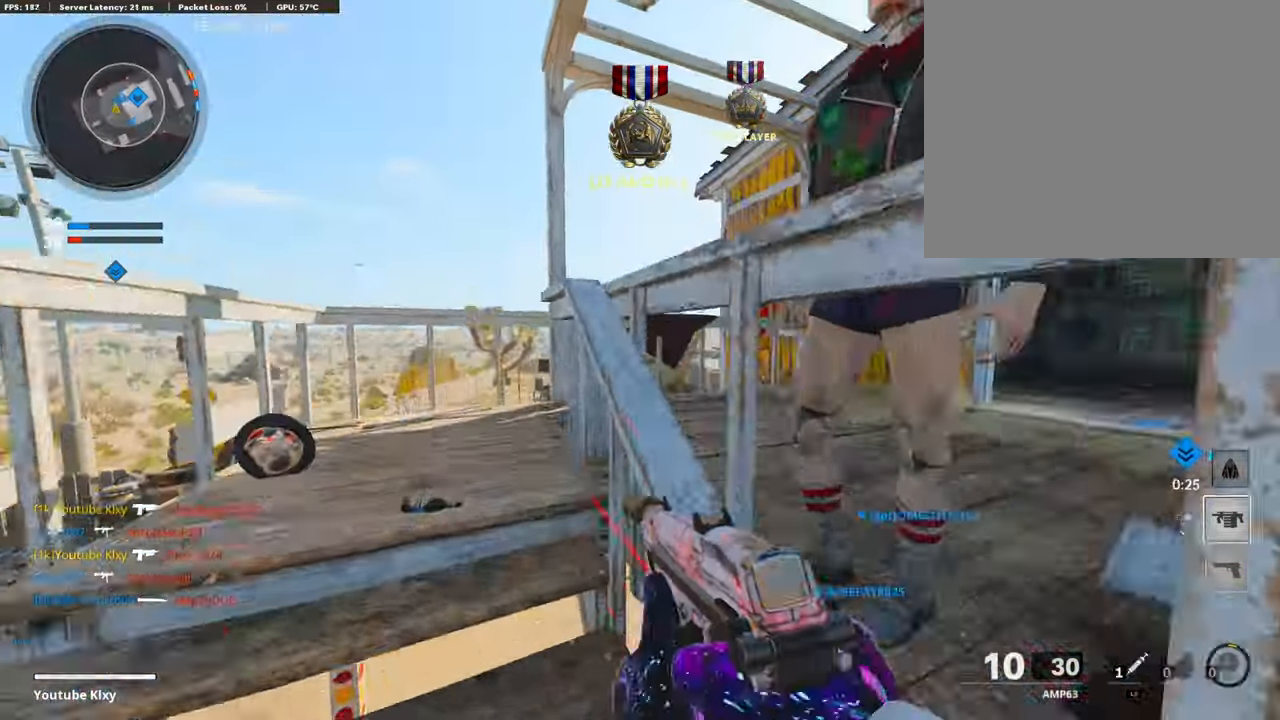
{"buttons": ["L3"], "left_stick": "up-right", "right_stick": "right", "events": [[85, "L3", "down"], [85, "SQUARE", "down"], [135, "SQUARE", "up"], [236, "L3", "up"], [304, "left_stick", "up-right"], [320, "right_stick", "right"], [489, "L3", "down"]]}
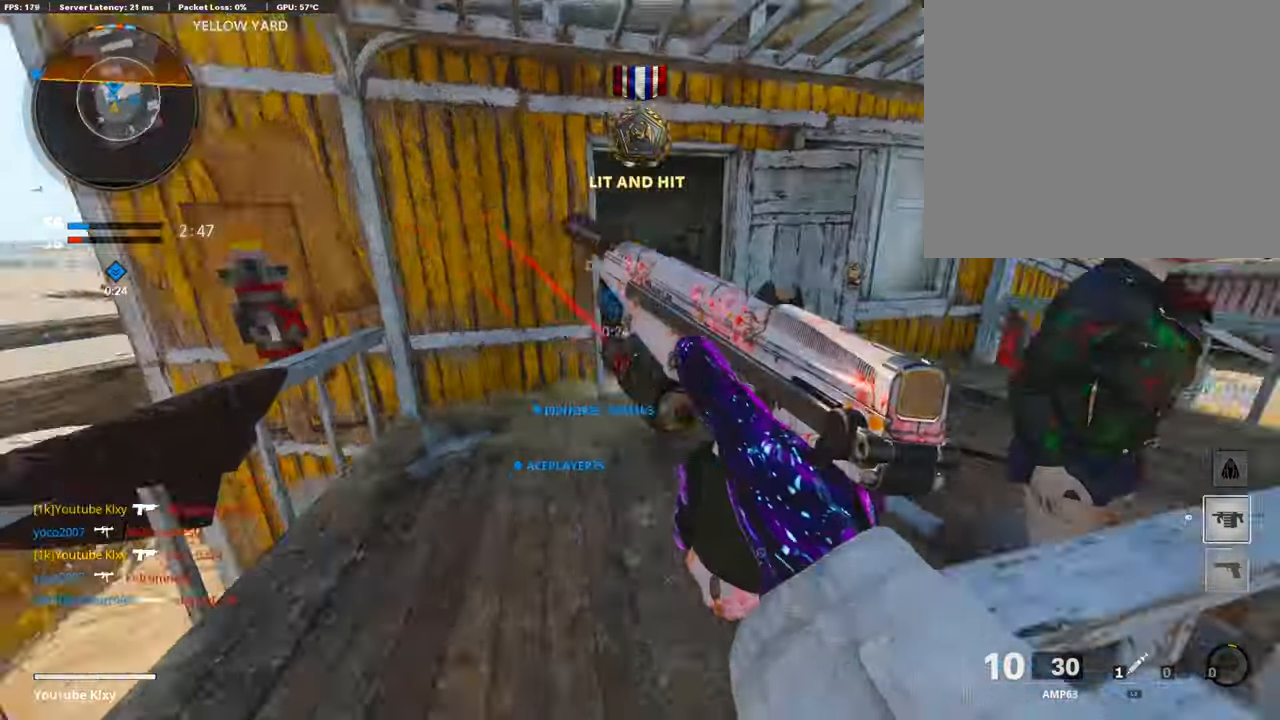
{"buttons": ["L3"], "left_stick": "up", "right_stick": "center", "events": [[34, "right_stick", "center"], [219, "L3", "up"], [219, "left_stick", "up"], [438, "L3", "down"]]}
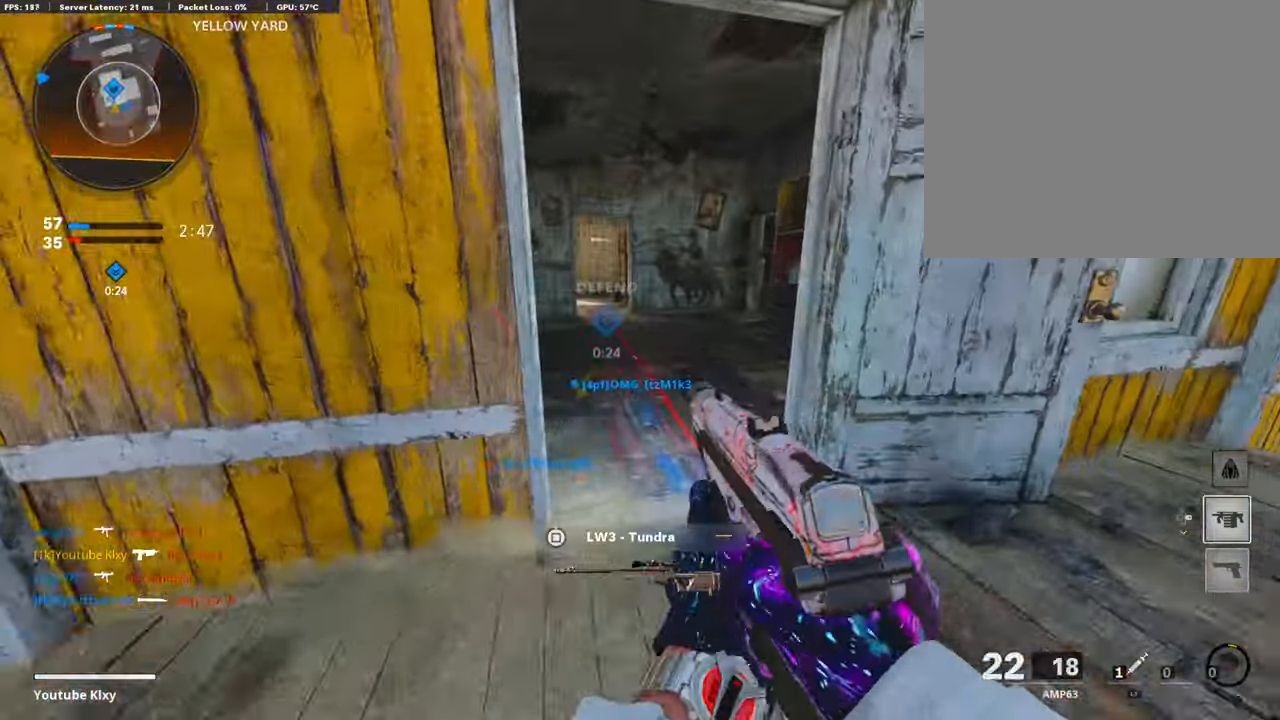
{"buttons": ["L3"], "left_stick": "up", "right_stick": "down-left", "events": [[118, "right_stick", "left"], [152, "L3", "up"], [320, "L3", "down"], [337, "right_stick", "down-left"]]}
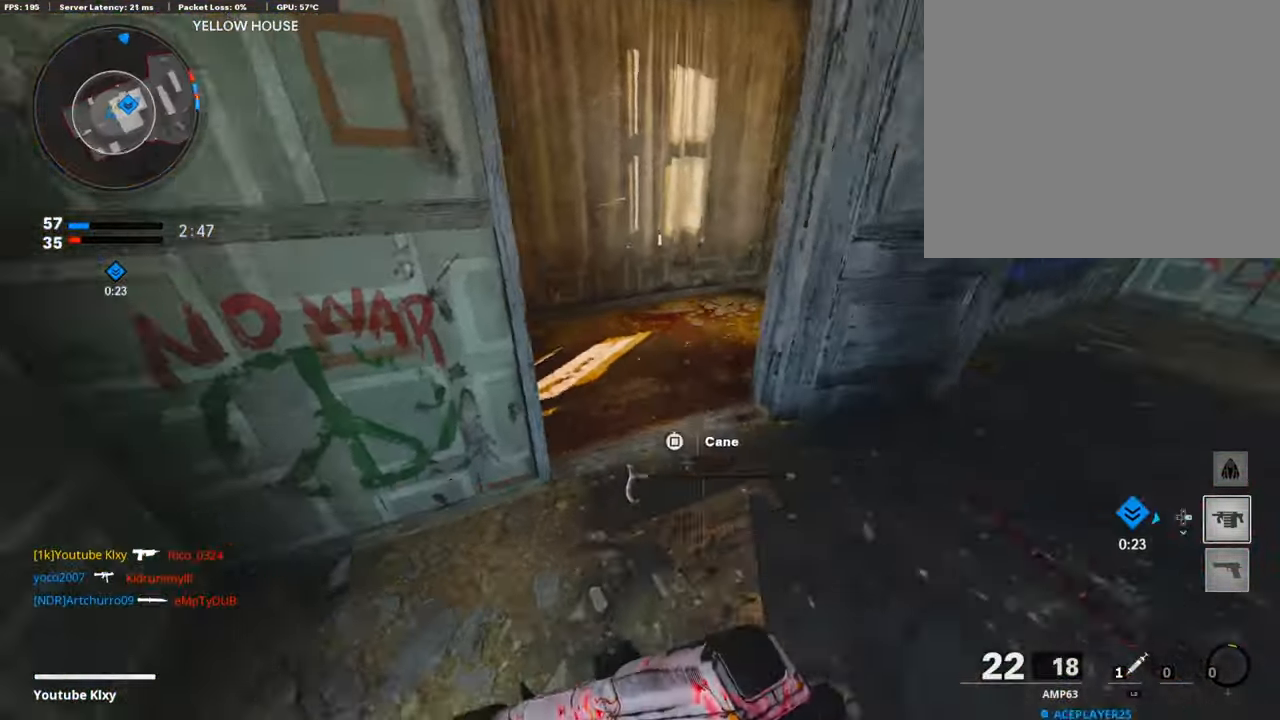
{"buttons": [], "left_stick": "up-left", "right_stick": "right", "events": [[34, "right_stick", "center"], [168, "right_stick", "down-left"], [202, "L3", "up"], [387, "right_stick", "right"], [438, "left_stick", "up-left"]]}
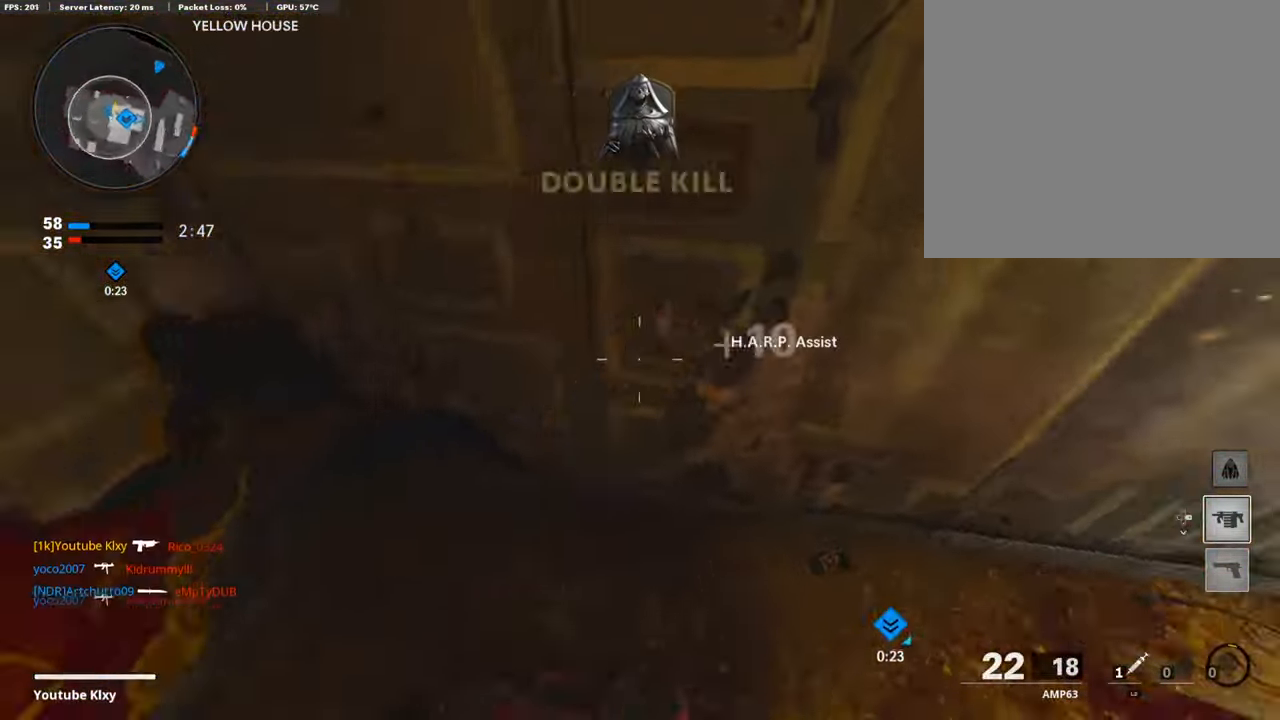
{"buttons": ["L3"], "left_stick": "up", "right_stick": "center", "events": [[68, "left_stick", "up"], [135, "L3", "down"], [186, "right_stick", "center"]]}
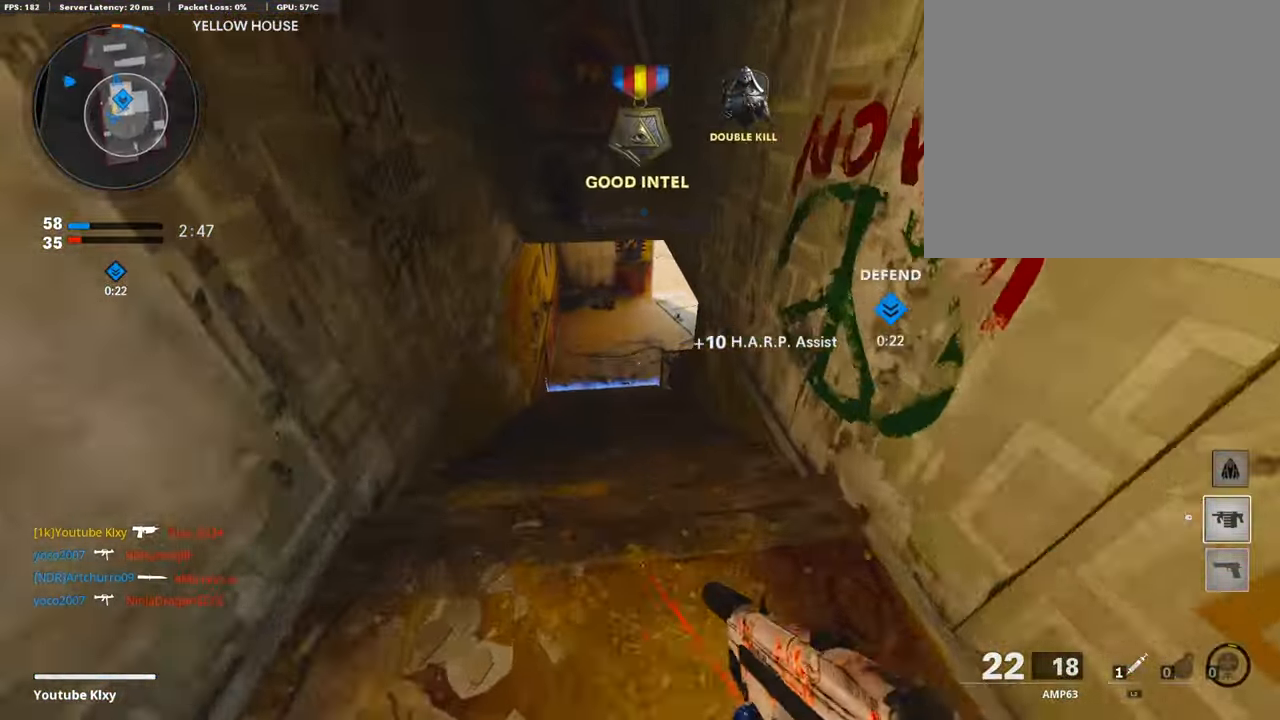
{"buttons": [], "left_stick": "up", "right_stick": "up", "events": [[286, "L3", "up"], [337, "L3", "down"], [354, "R3", "down"], [472, "L3", "up"], [472, "R3", "up"], [472, "right_stick", "up"]]}
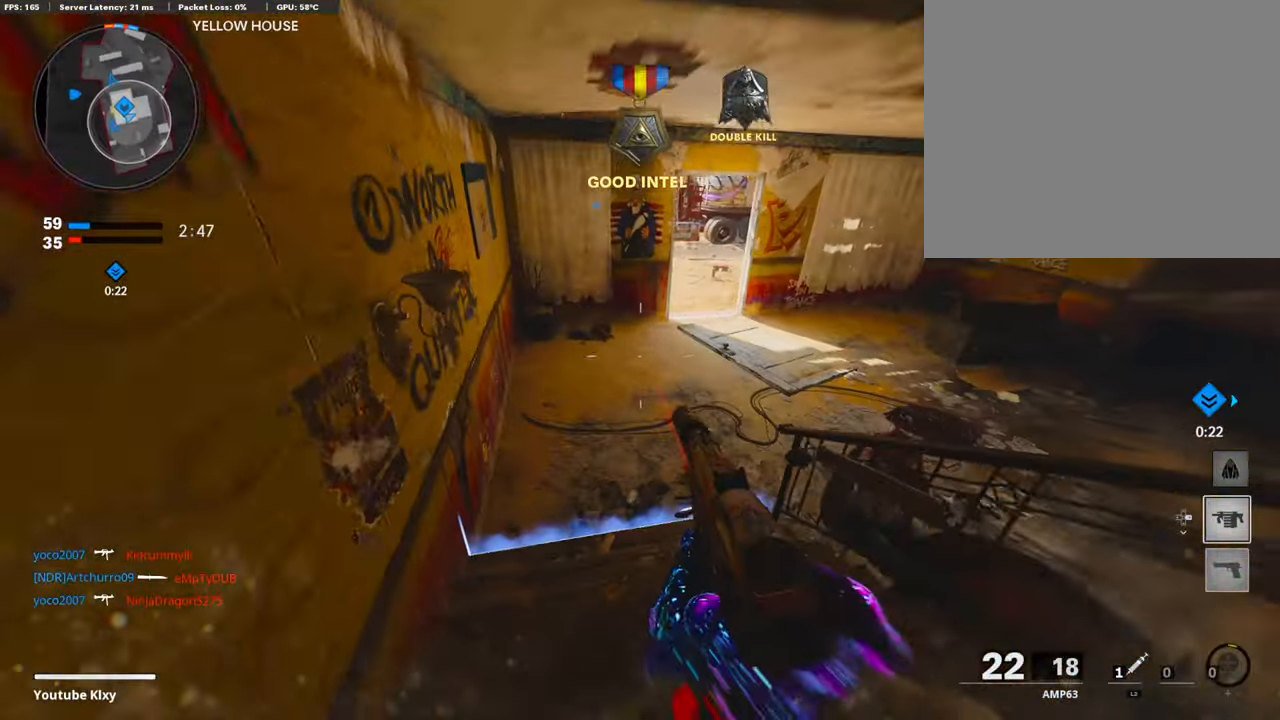
{"buttons": ["L3"], "left_stick": "up", "right_stick": "center", "events": [[17, "right_stick", "center"], [101, "R3", "down"], [118, "L3", "down"], [203, "R3", "up"], [219, "L3", "up"], [354, "L3", "down"]]}
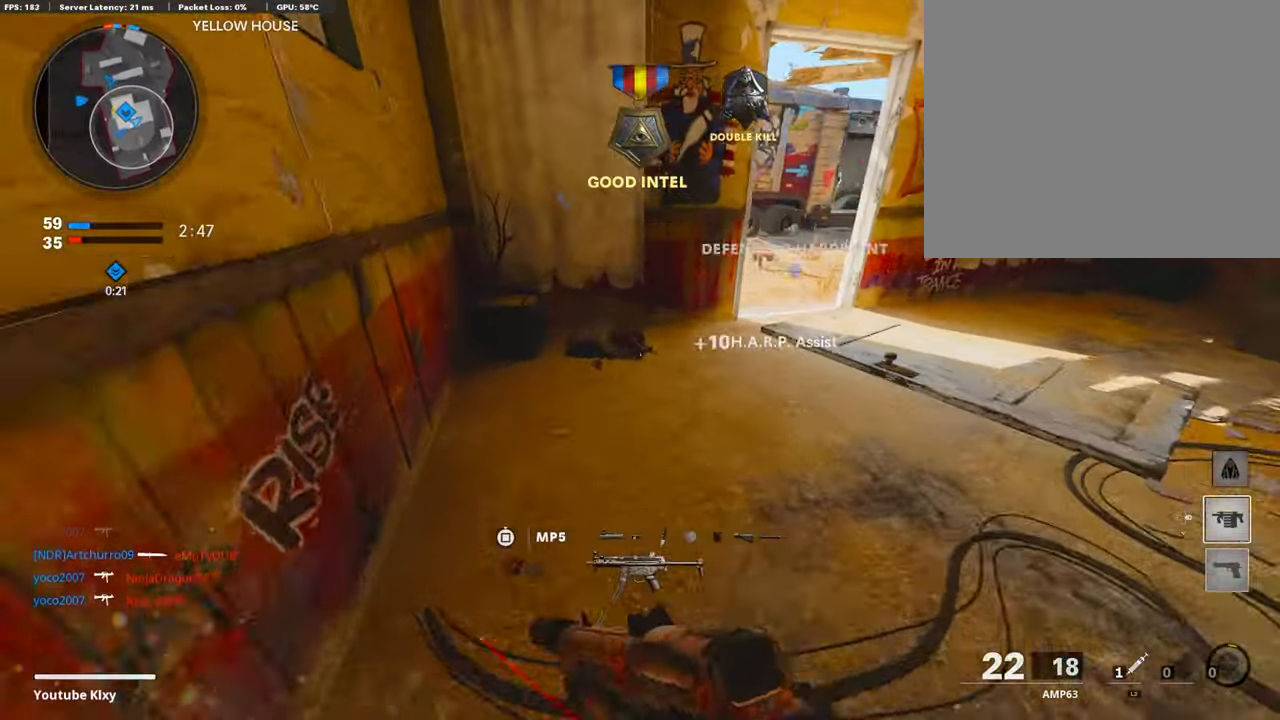
{"buttons": [], "left_stick": "right", "right_stick": "center", "events": [[202, "L3", "up"], [303, "right_stick", "up-right"], [438, "left_stick", "right"], [489, "right_stick", "center"]]}
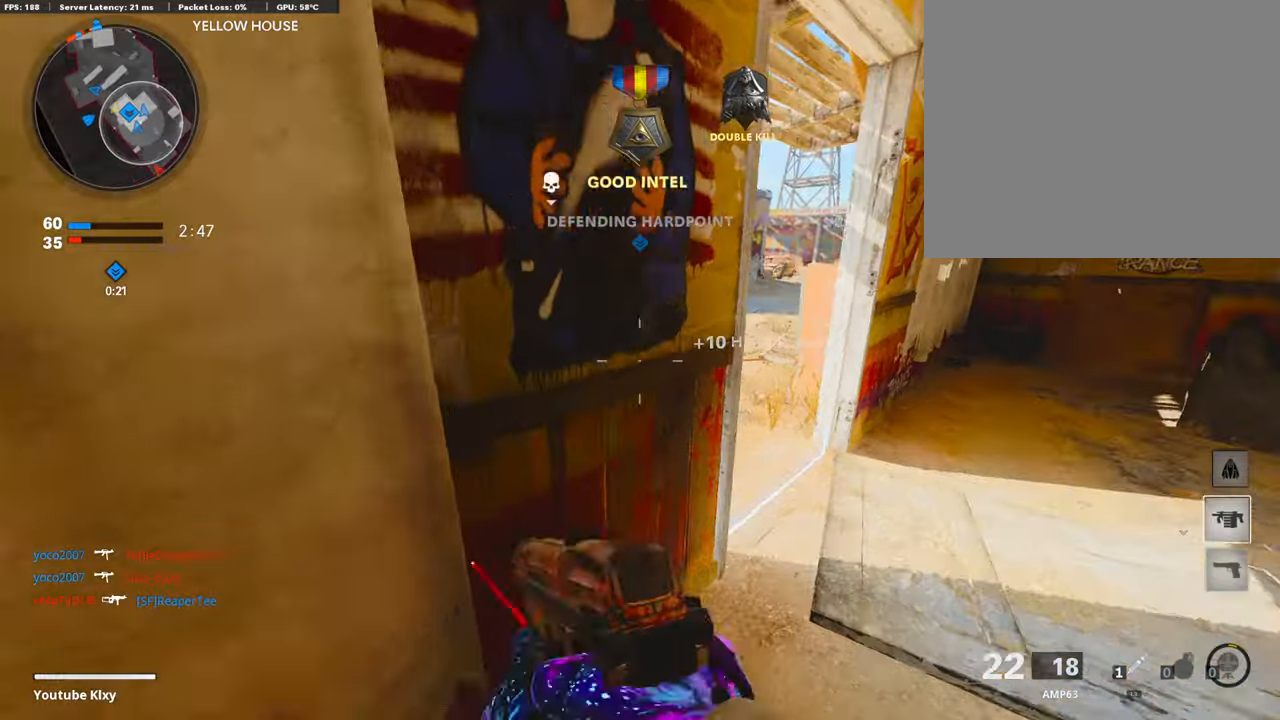
{"buttons": ["L3"], "left_stick": "up", "right_stick": "center", "events": [[186, "left_stick", "up-right"], [203, "right_stick", "right"], [270, "L3", "down"], [455, "left_stick", "up"], [455, "right_stick", "center"]]}
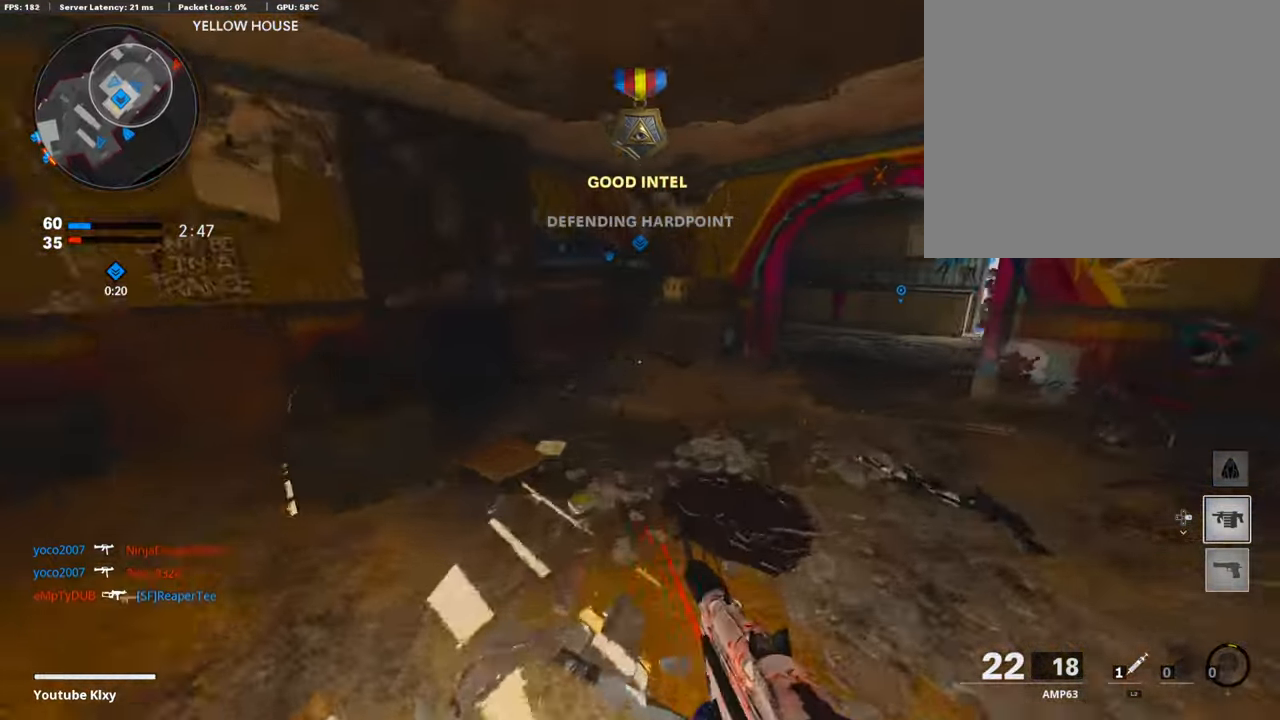
{"buttons": [], "left_stick": "up", "right_stick": "right", "events": [[84, "right_stick", "right"], [101, "L3", "up"], [303, "right_stick", "center"], [489, "right_stick", "right"]]}
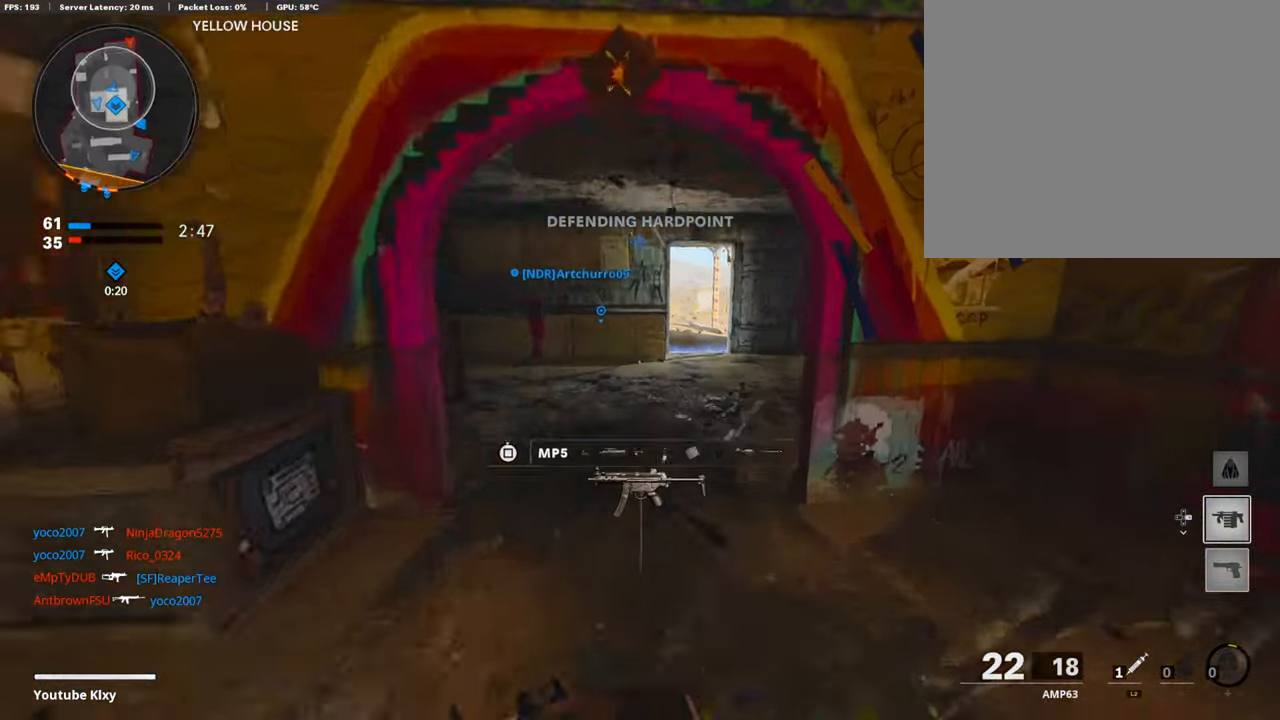
{"buttons": [], "left_stick": "up", "right_stick": "right", "events": []}
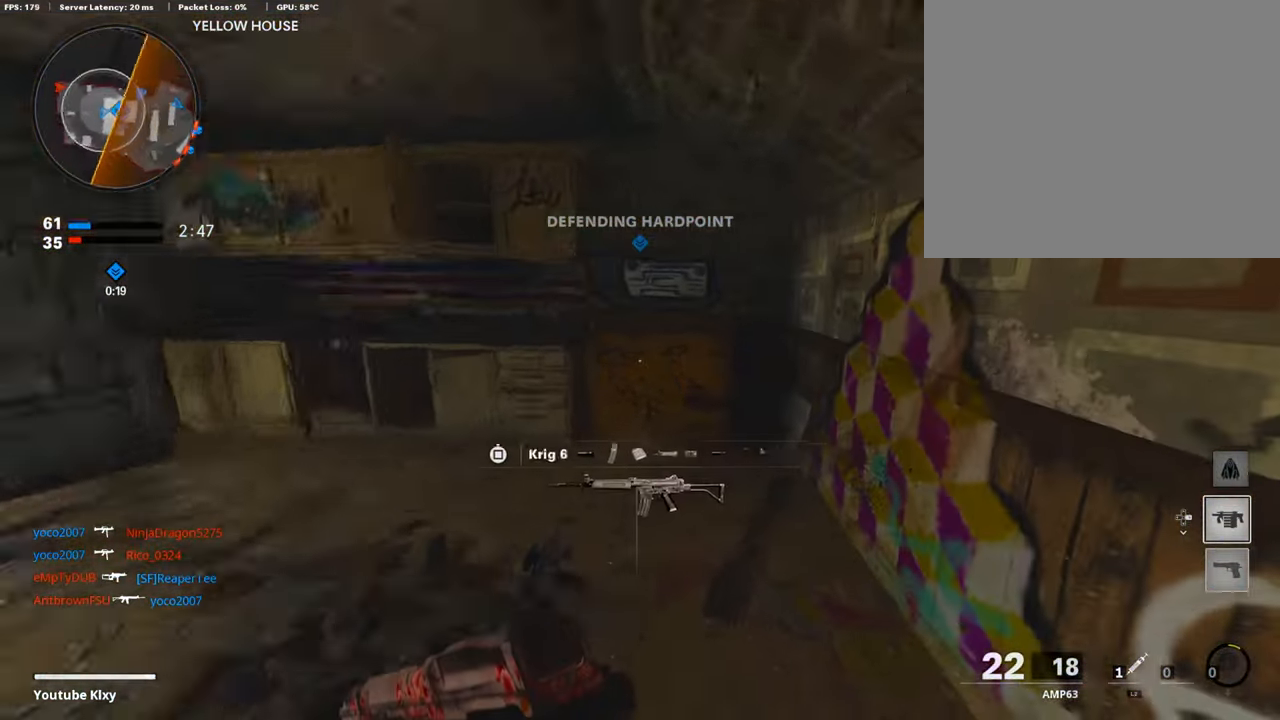
{"buttons": [], "left_stick": "up", "right_stick": "center", "events": [[84, "right_stick", "center"], [135, "right_stick", "left"], [455, "right_stick", "center"]]}
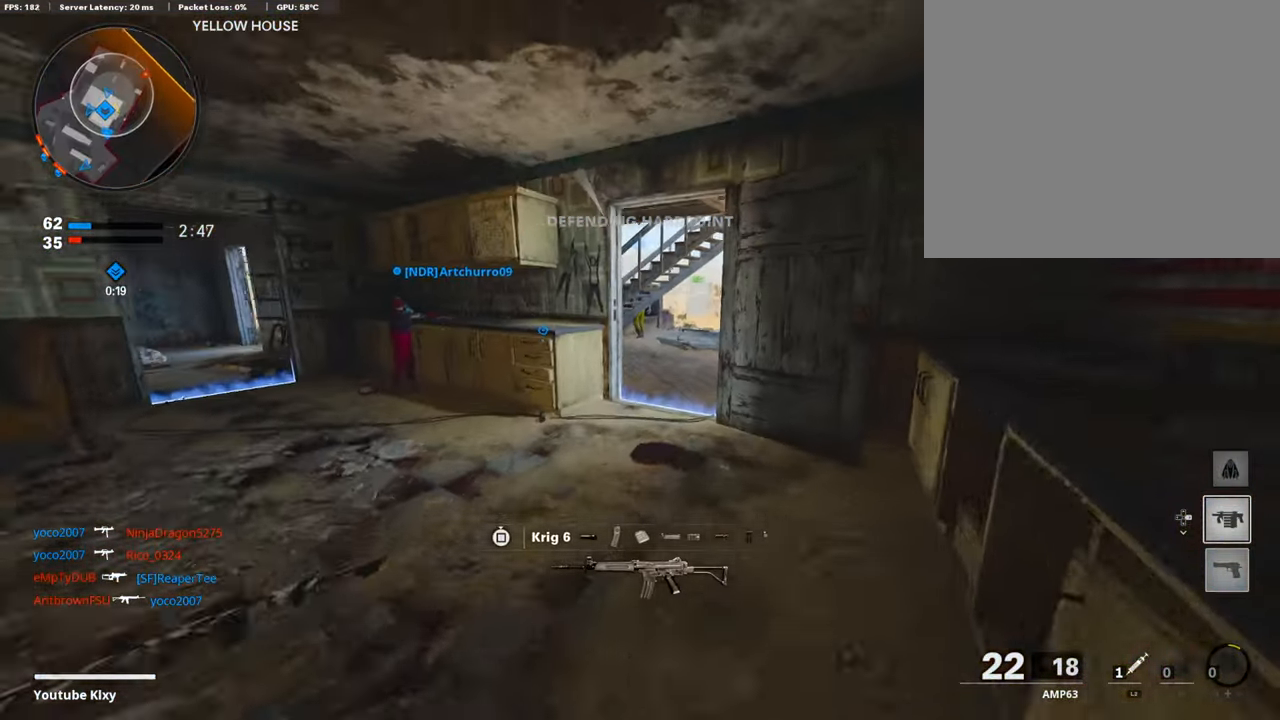
{"buttons": [], "left_stick": "up", "right_stick": "center", "events": [[236, "right_stick", "left"], [422, "right_stick", "center"]]}
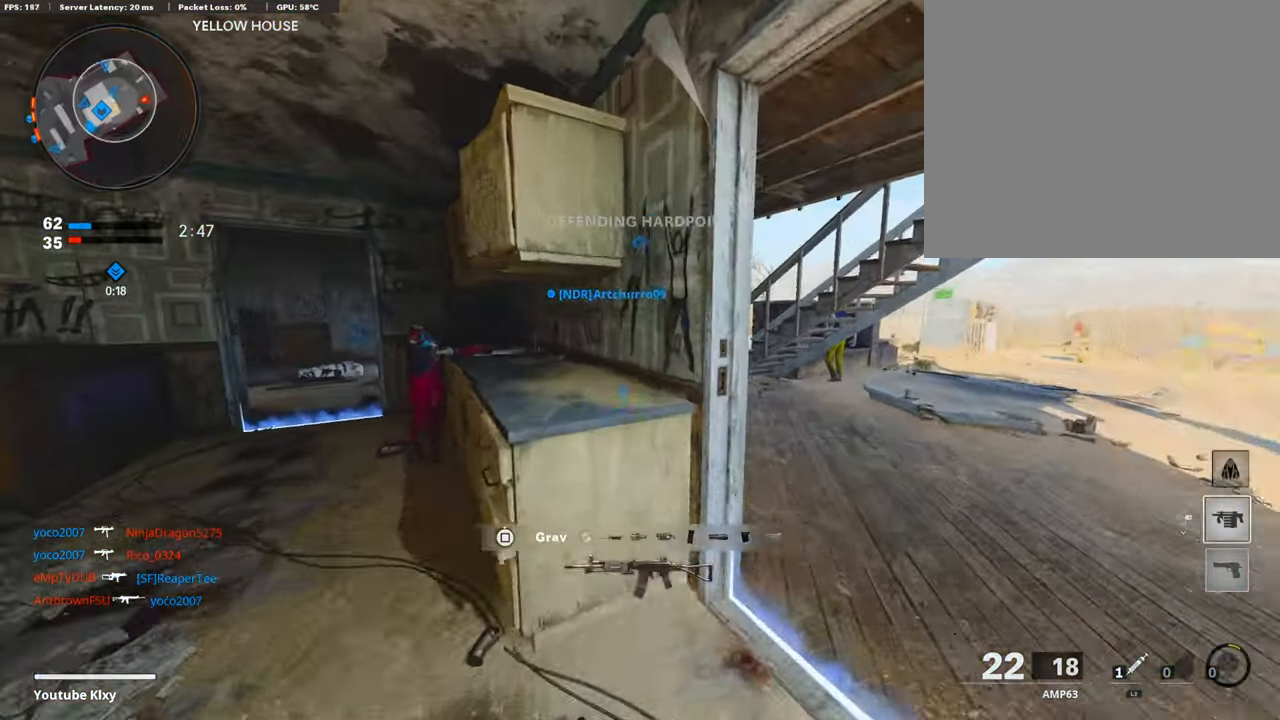
{"buttons": [], "left_stick": "left", "right_stick": "center", "events": [[51, "left_stick", "up-right"], [67, "right_stick", "left"], [185, "left_stick", "center"], [286, "right_stick", "right"], [303, "left_stick", "left"], [505, "right_stick", "center"]]}
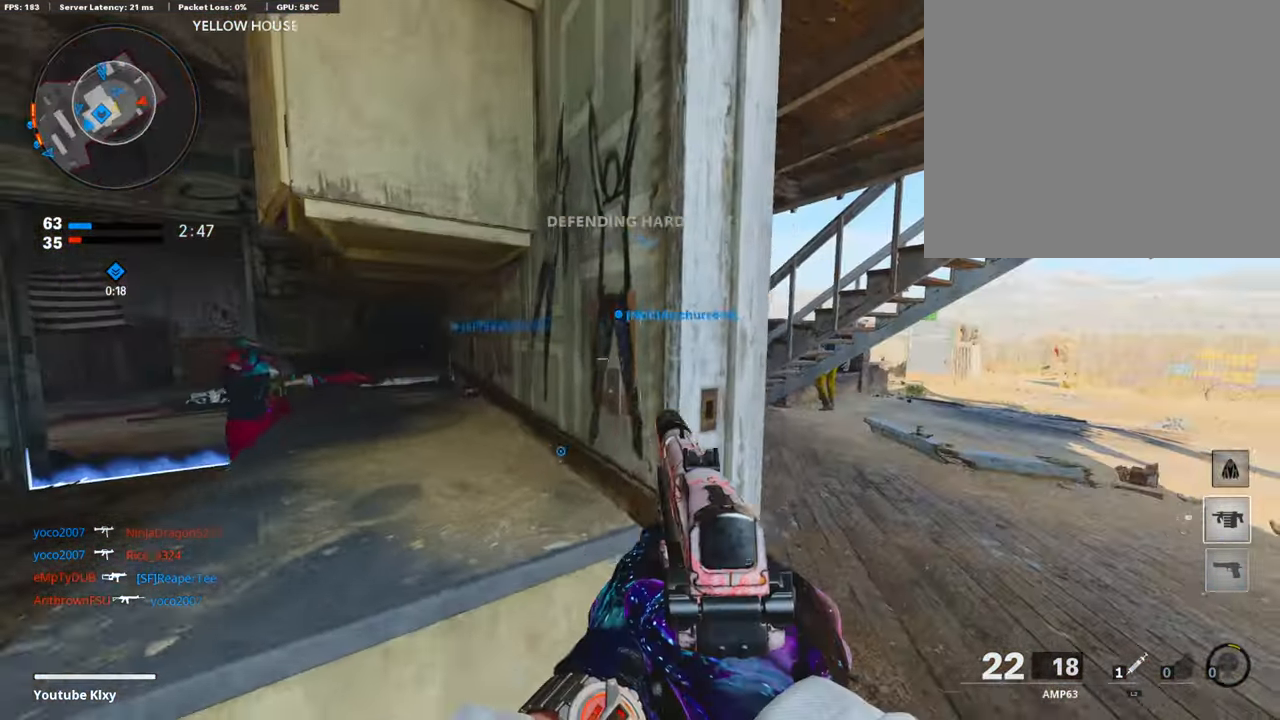
{"buttons": ["L3", "R3"], "left_stick": "up", "right_stick": "center", "events": [[17, "right_stick", "left"], [135, "left_stick", "up-left"], [152, "L3", "down"], [236, "right_stick", "center"], [287, "right_stick", "right"], [304, "left_stick", "up"], [439, "R3", "down"], [439, "right_stick", "center"]]}